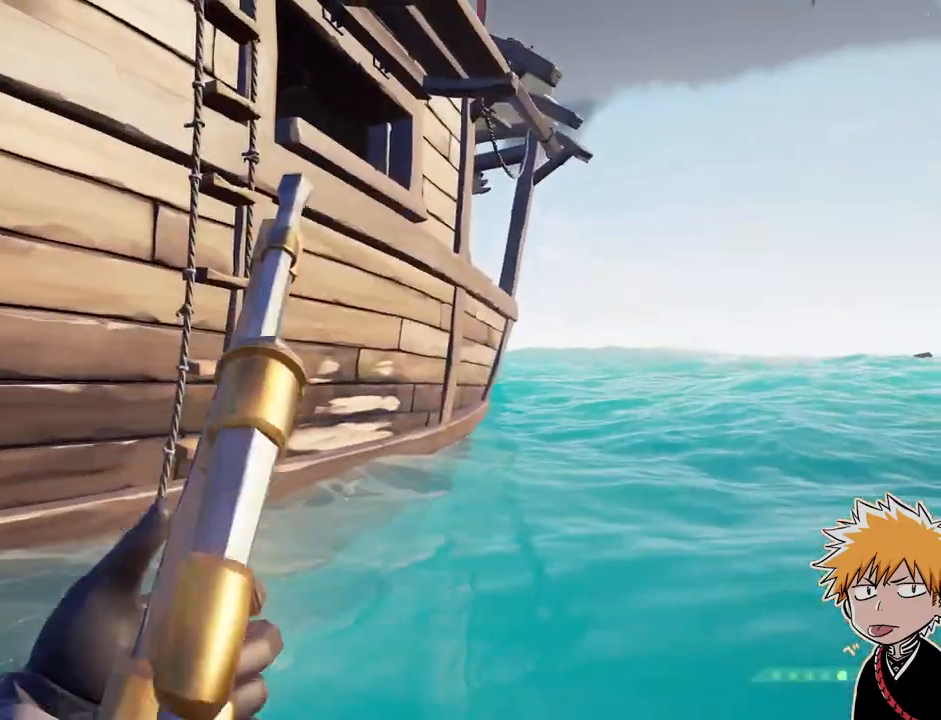
Gameplay with keyboard and mouse; each line is a JSON object with the keys and mouse buttons held at the frame after it. "events" lists presses ("down") and releases ("up") of "1", "2", "3", "a", "ctrl", "d", "e", "f", "q", "r", "s", "shift", "space", "tab", "w", "mouse_left", "mouse_wheel", "mouse_right", "mouse_mb4" and "mouse_mb5" between this image and that frame as [ms after this image, input, new state], when the widget could be followed in between. "mouse_left", "mouse_wheel", "mouse_right", "mouse_mb4", "mouse_mb5" = the "left", "wheel", "right", "mb4", "mb5" buttons of the "mouse" list. No other keys are recorded. "wheel" means that the mouse wheel is clicked or scrolled. Mouse movement is not recorded.
{"keys": ["w"], "mouse": [], "events": []}
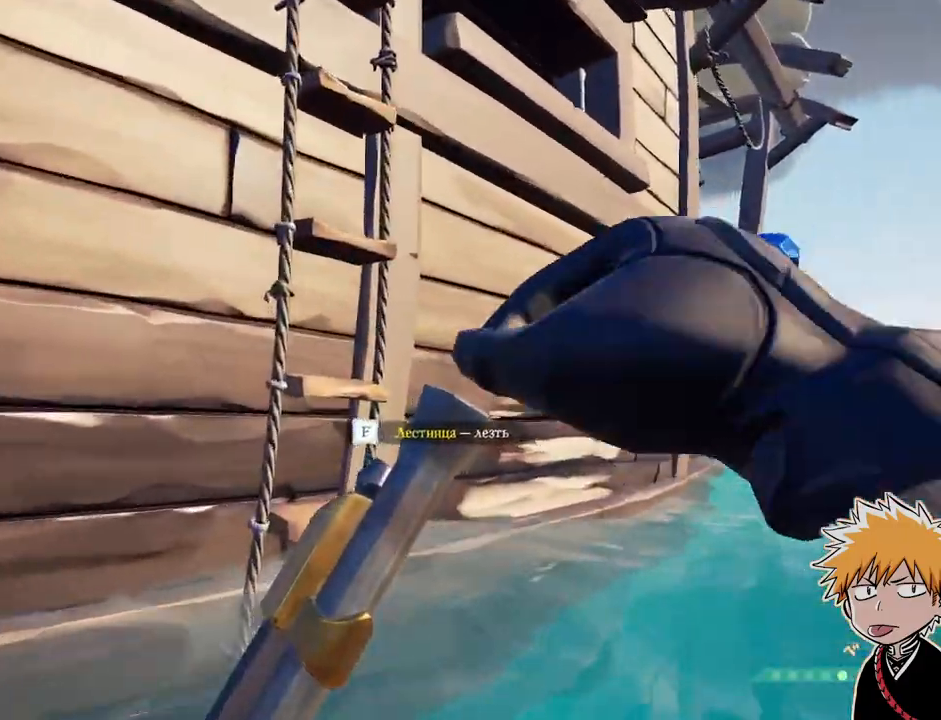
{"keys": [], "mouse": [], "events": [[50, "w", "up"]]}
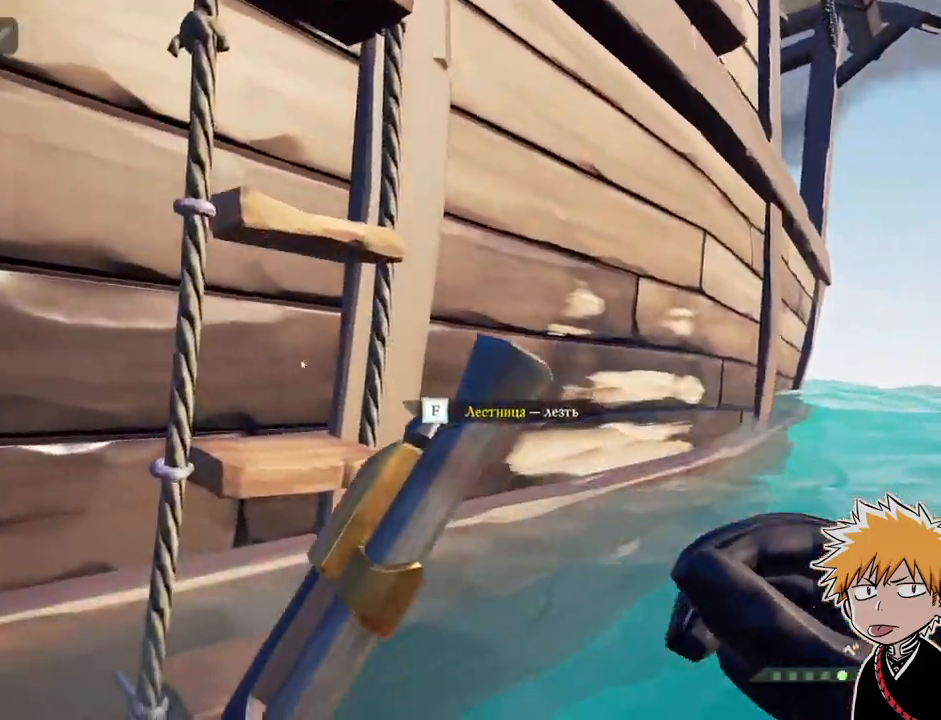
{"keys": [], "mouse": [], "events": []}
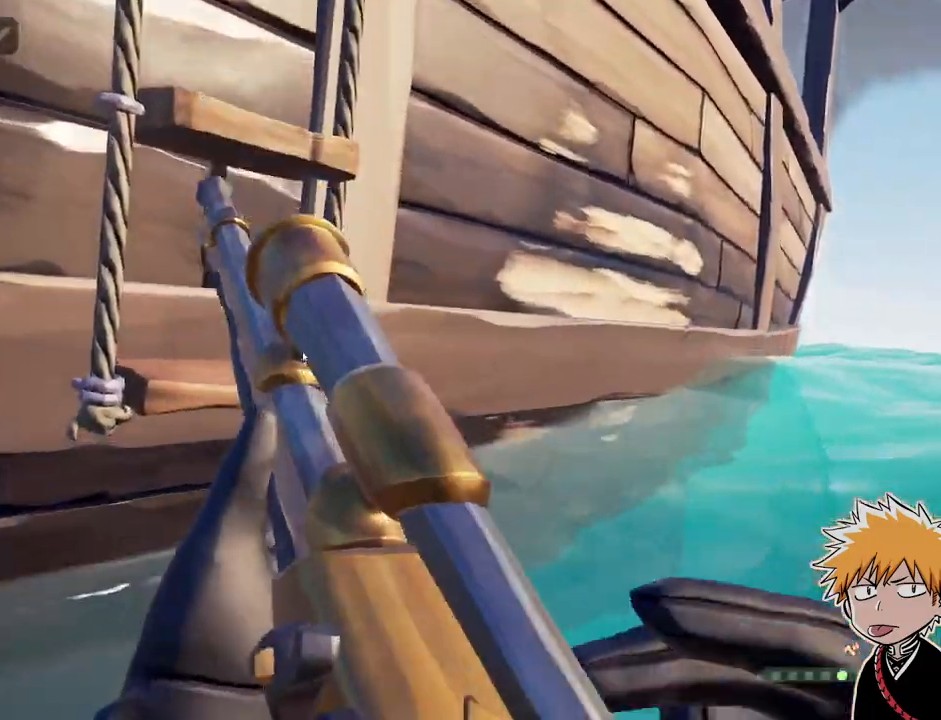
{"keys": ["space"], "mouse": [], "events": [[383, "space", "down"]]}
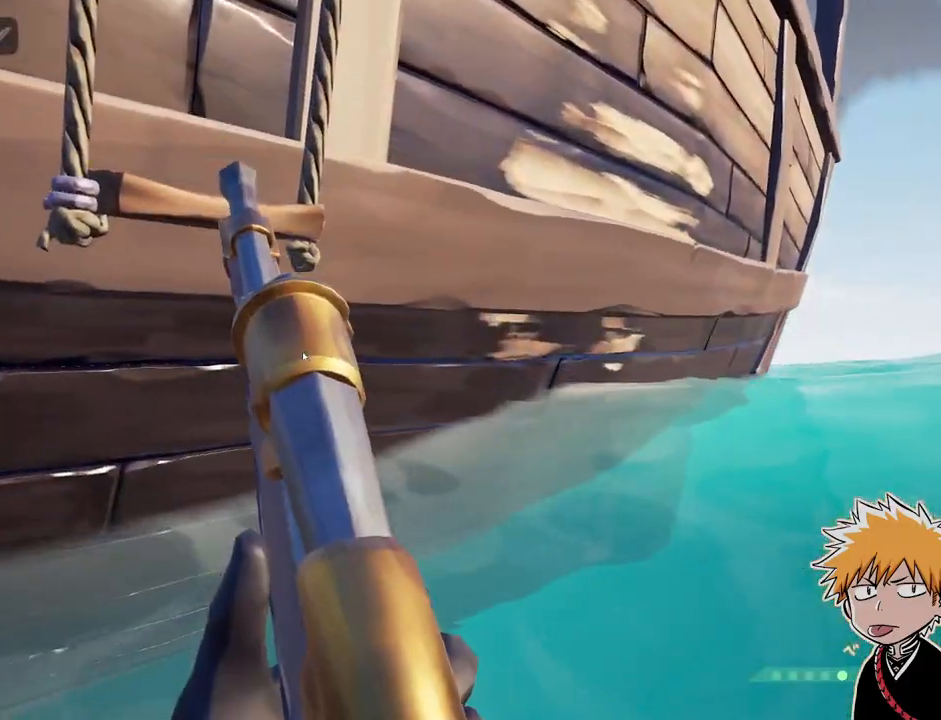
{"keys": ["r"], "mouse": [], "events": [[33, "space", "up"], [167, "f", "down"], [317, "f", "up"], [467, "r", "down"]]}
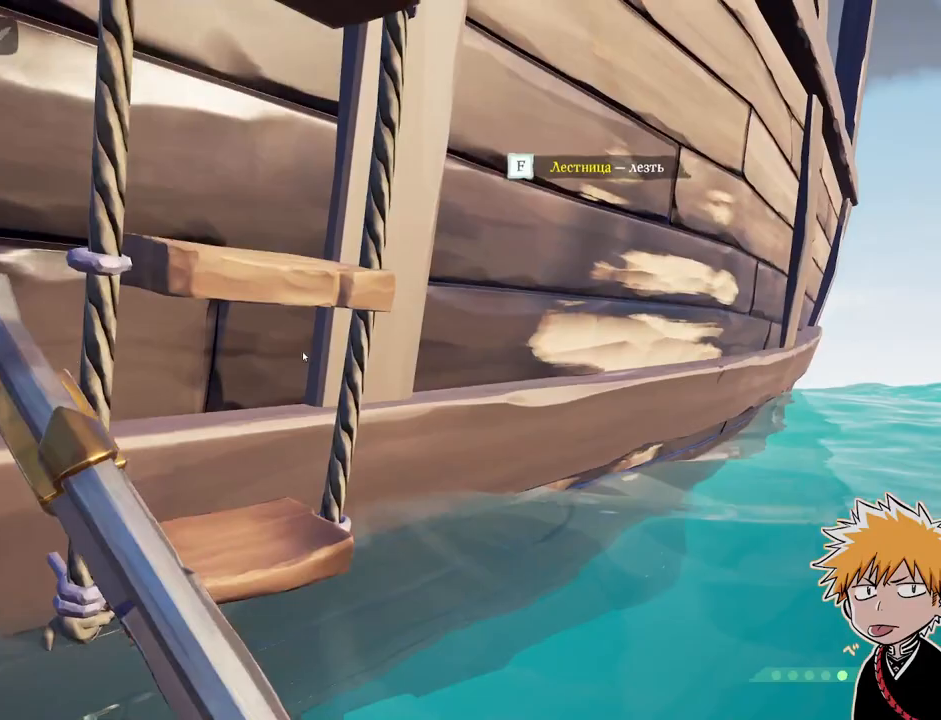
{"keys": [], "mouse": [], "events": [[67, "r", "up"]]}
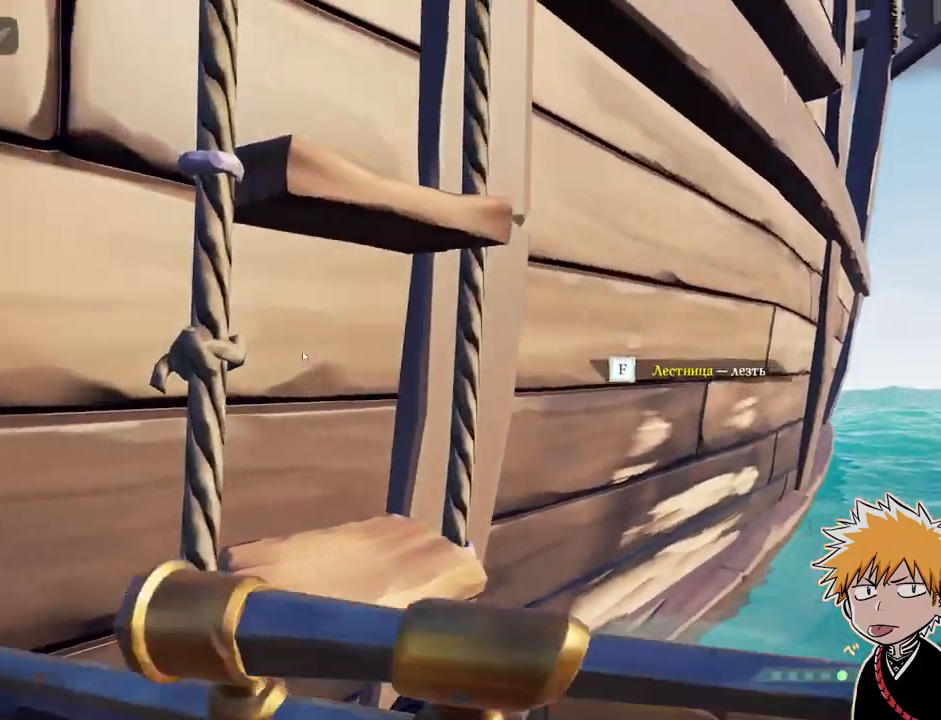
{"keys": [], "mouse": [], "events": [[33, "space", "down"], [217, "a", "down"], [217, "space", "up"], [333, "a", "up"]]}
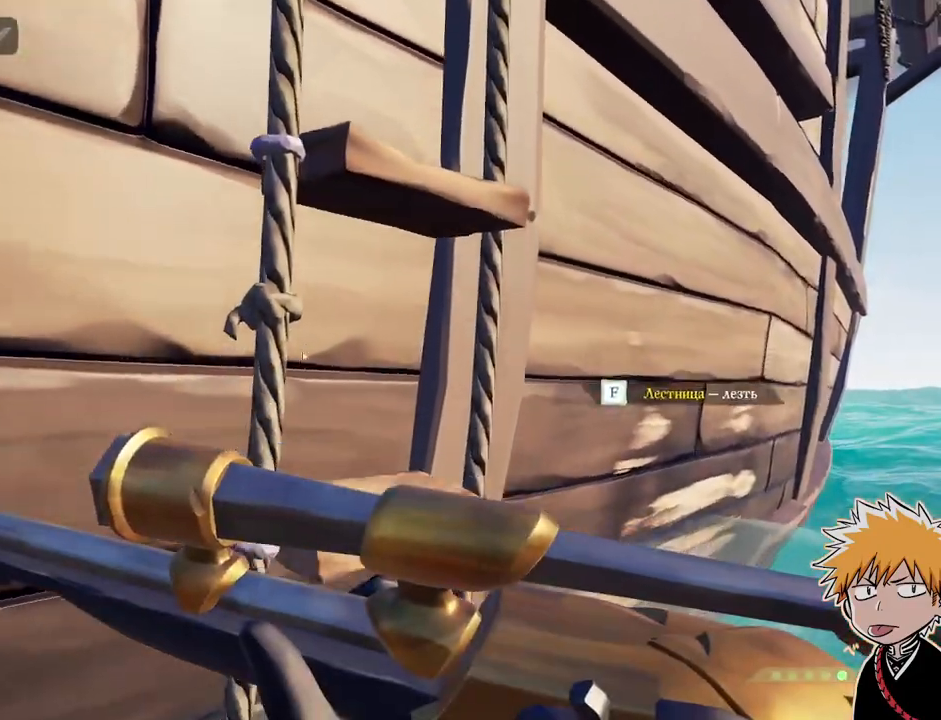
{"keys": ["s"], "mouse": [], "events": [[83, "d", "down"], [200, "d", "up"], [250, "space", "down"], [417, "s", "down"], [433, "space", "up"]]}
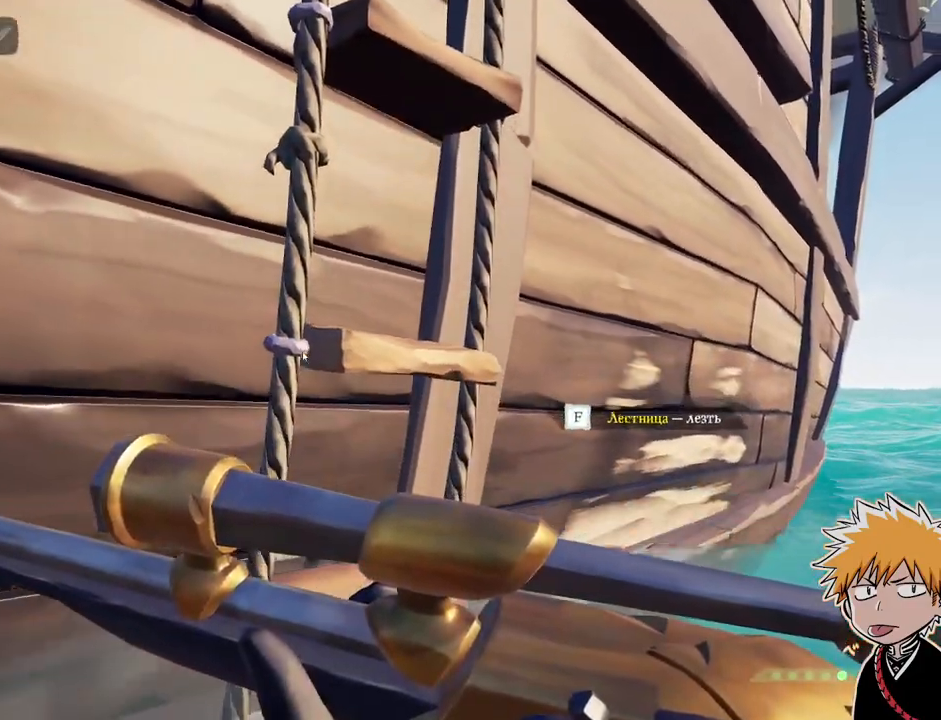
{"keys": [], "mouse": [], "events": [[50, "s", "up"]]}
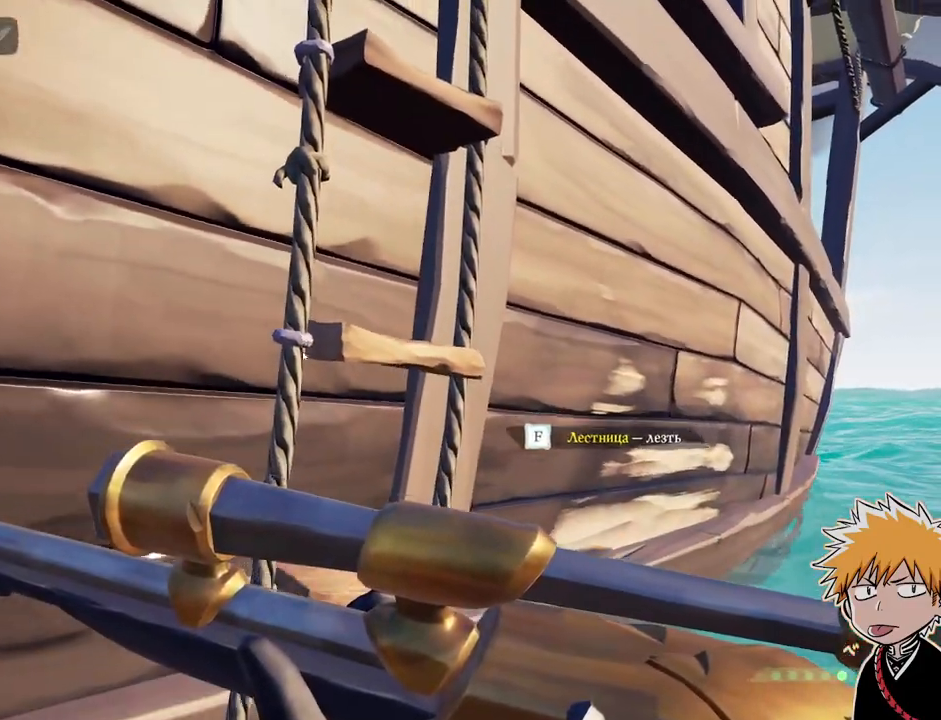
{"keys": [], "mouse": [], "events": []}
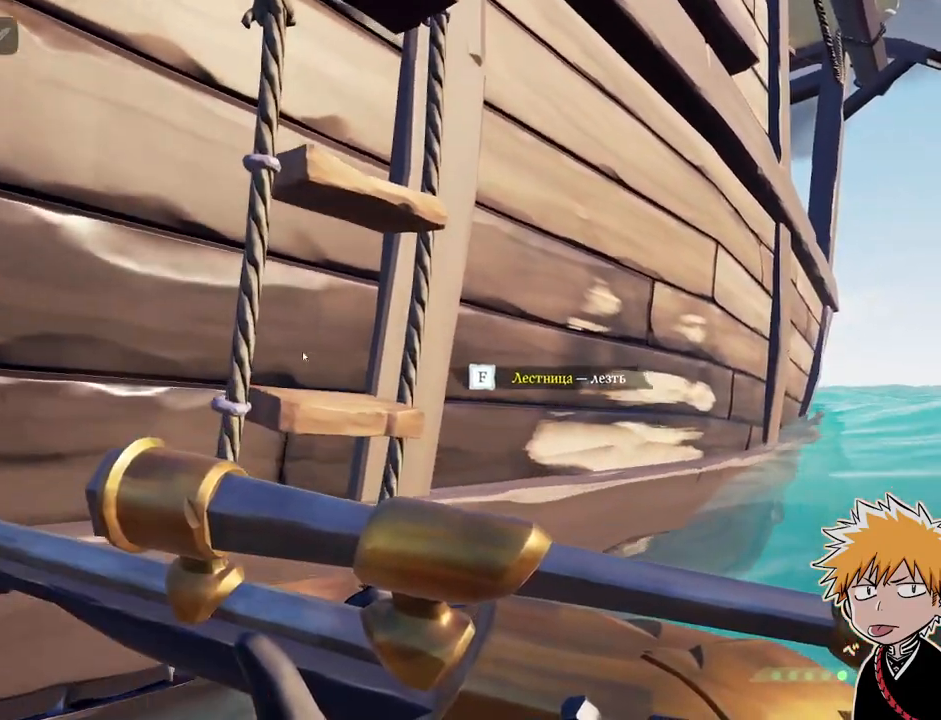
{"keys": [], "mouse": [], "events": [[50, "space", "down"], [133, "s", "down"], [200, "space", "up"], [267, "s", "up"]]}
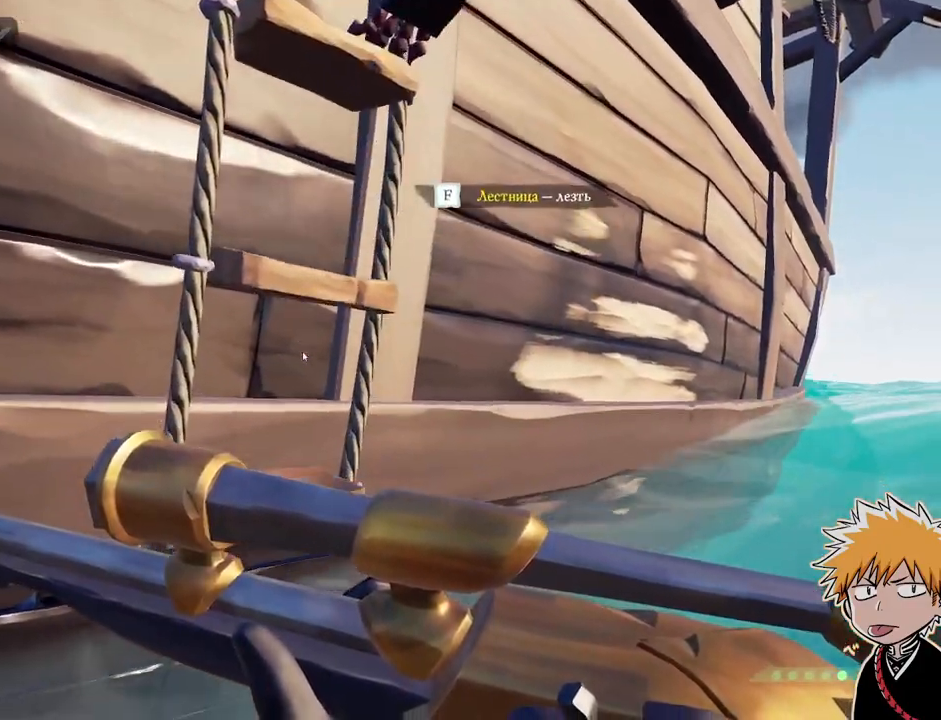
{"keys": [], "mouse": [], "events": [[133, "e", "down"], [217, "e", "up"]]}
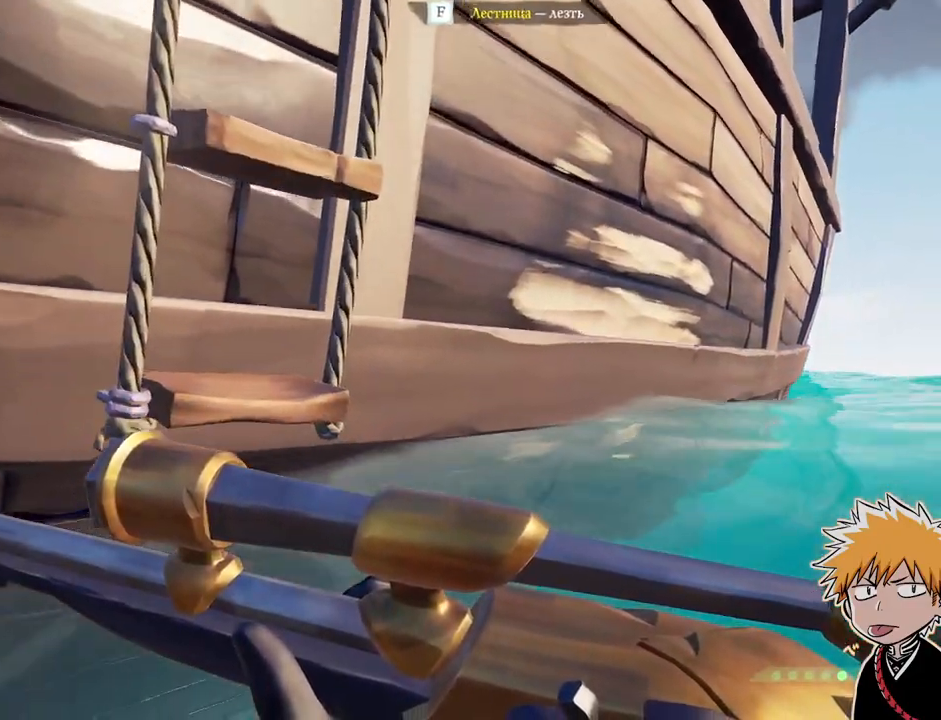
{"keys": ["w"], "mouse": [], "events": [[50, "w", "down"], [117, "space", "down"], [250, "f", "down"], [283, "space", "up"], [367, "f", "up"]]}
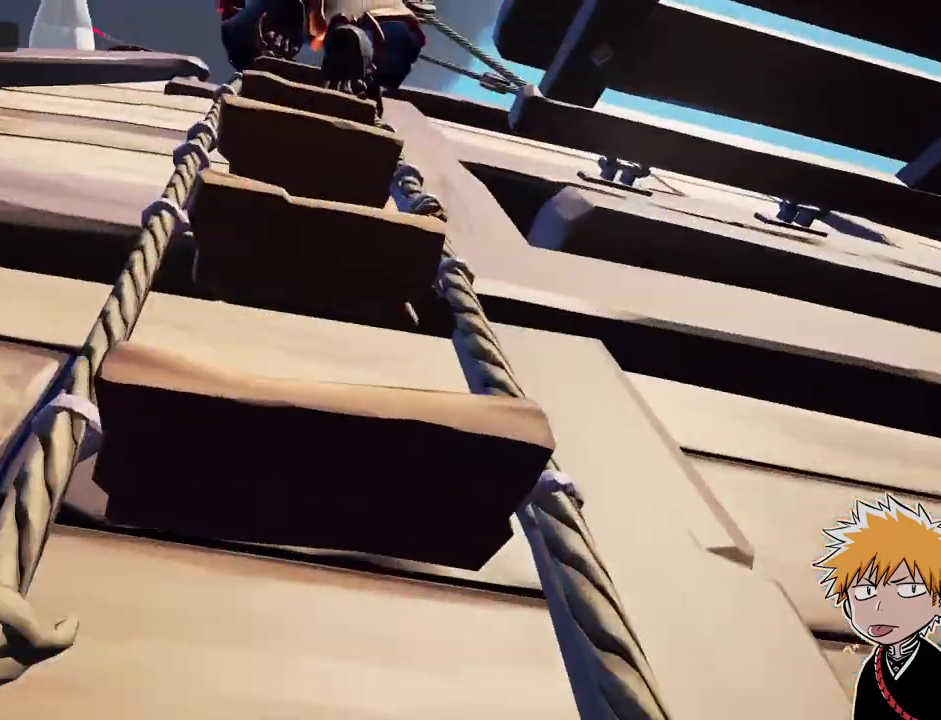
{"keys": ["w"], "mouse": [], "events": []}
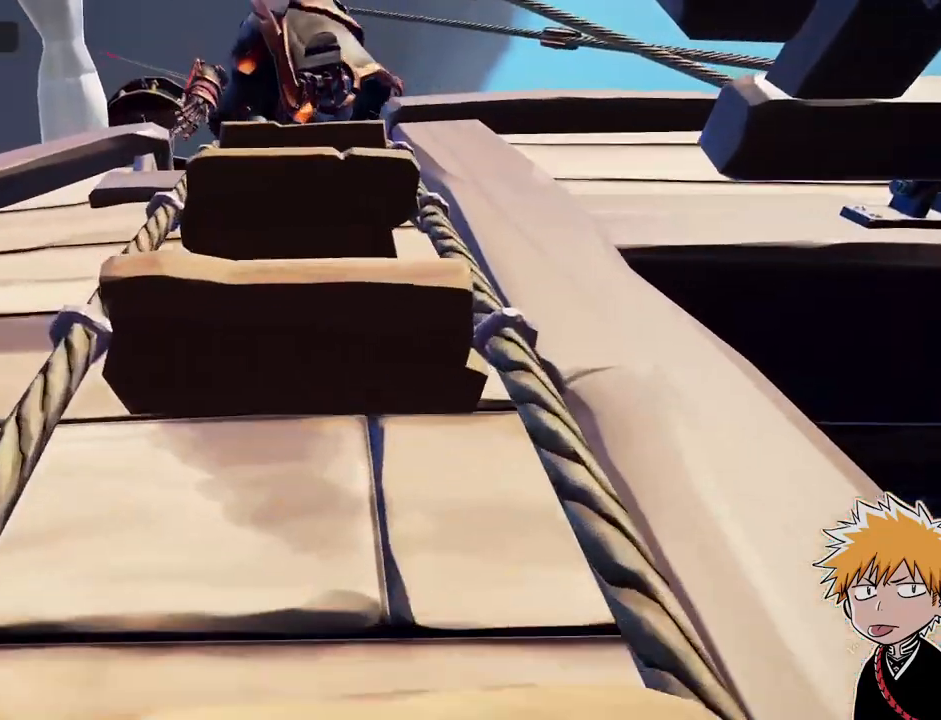
{"keys": ["w"], "mouse": [], "events": []}
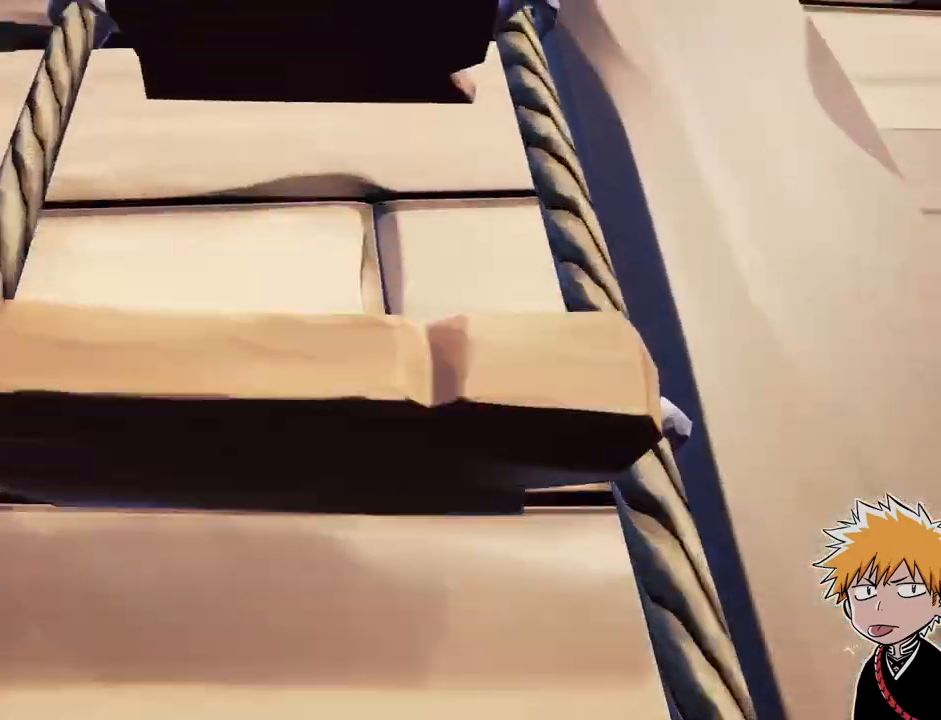
{"keys": ["w"], "mouse": [], "events": []}
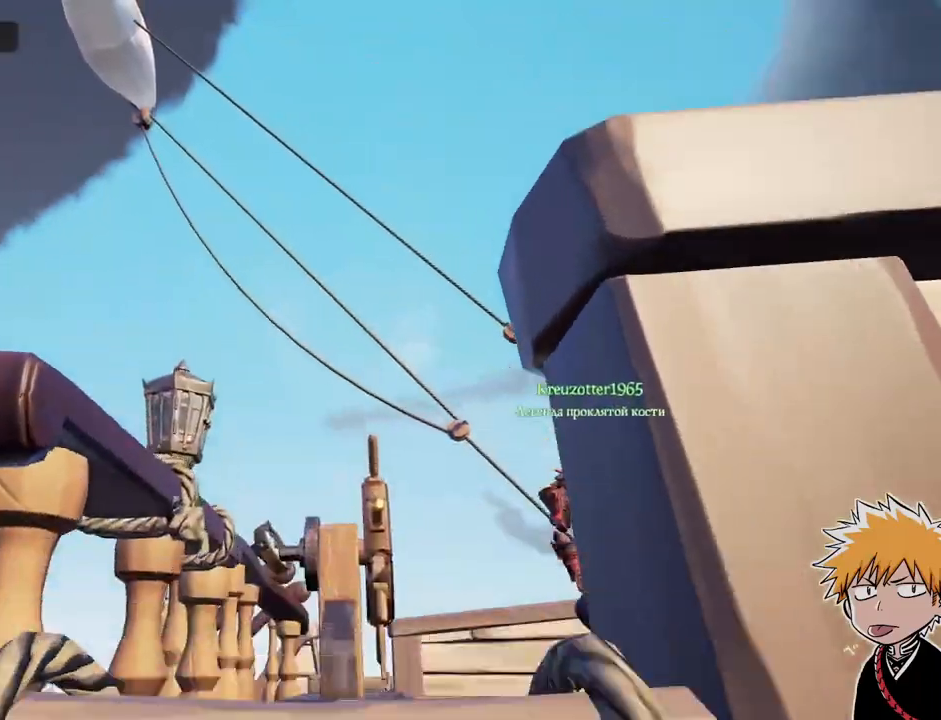
{"keys": ["w"], "mouse": [], "events": []}
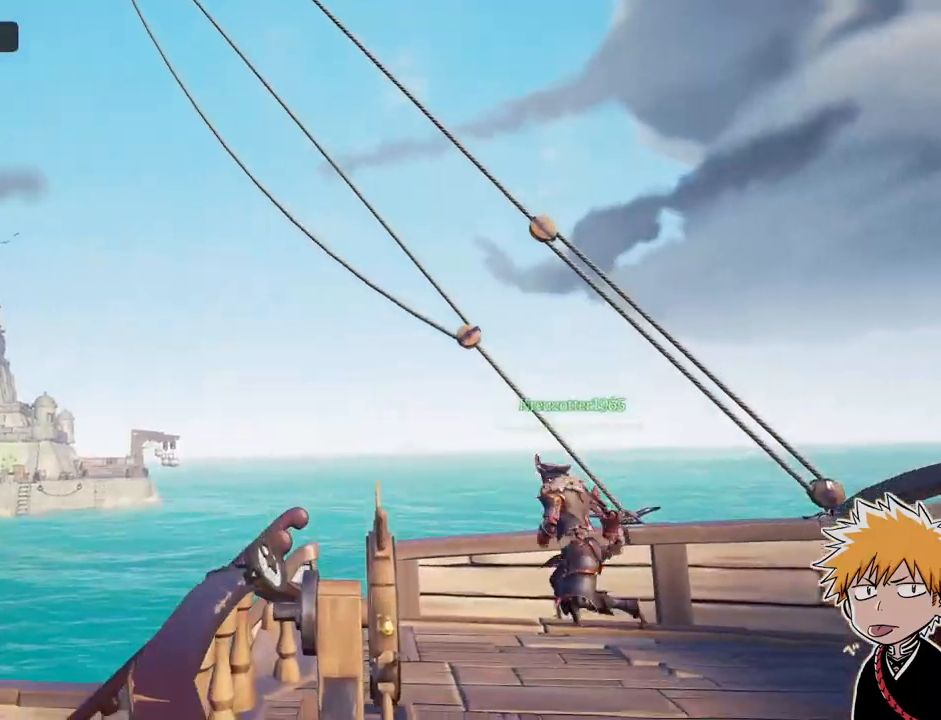
{"keys": ["d", "w"], "mouse": [], "events": [[233, "2", "down"], [333, "2", "up"], [500, "d", "down"]]}
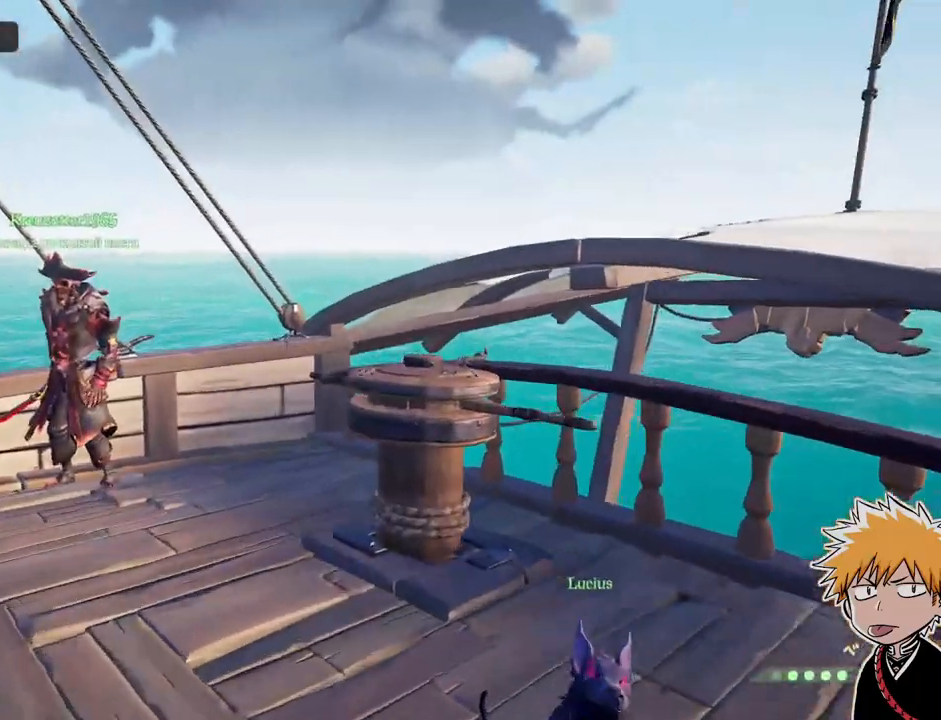
{"keys": ["d"], "mouse": [], "events": [[417, "w", "up"]]}
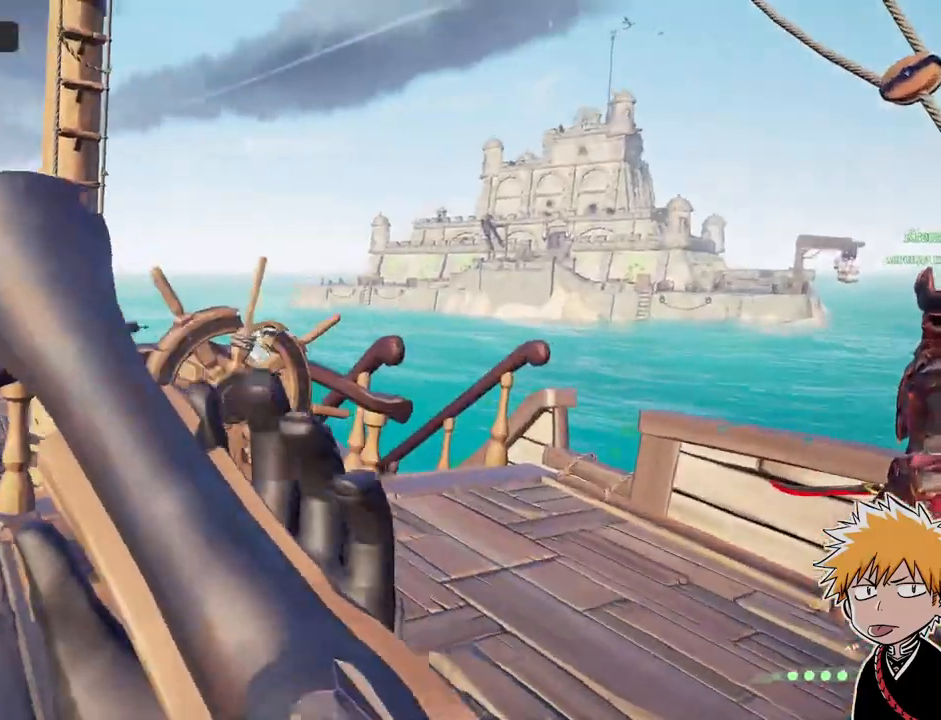
{"keys": [], "mouse": [], "events": [[33, "d", "up"]]}
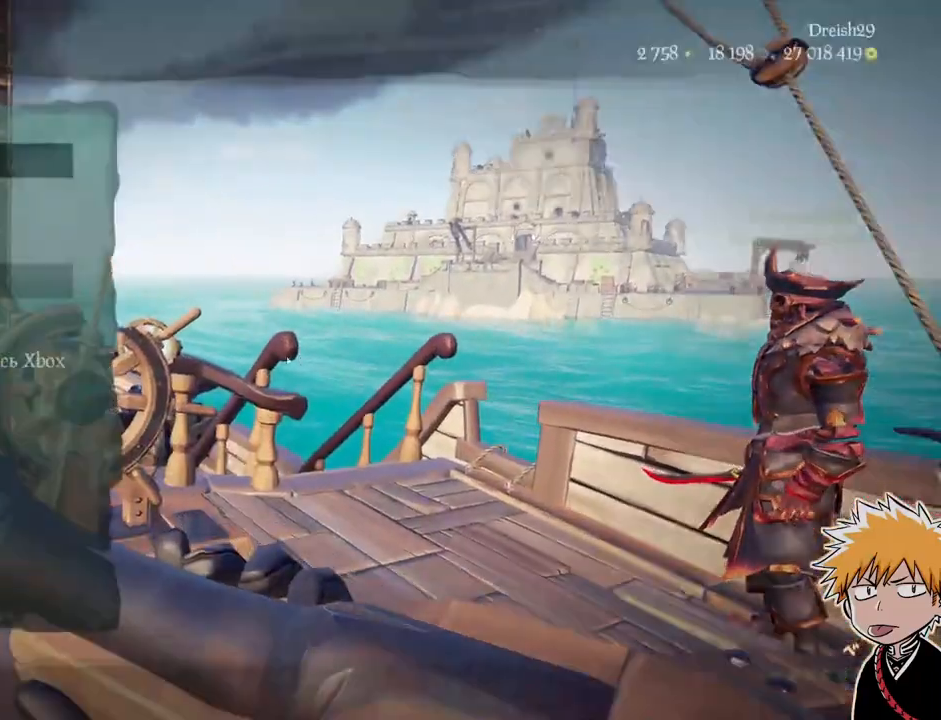
{"keys": [], "mouse": [], "events": [[400, "mouse_left", "down"], [467, "mouse_left", "up"]]}
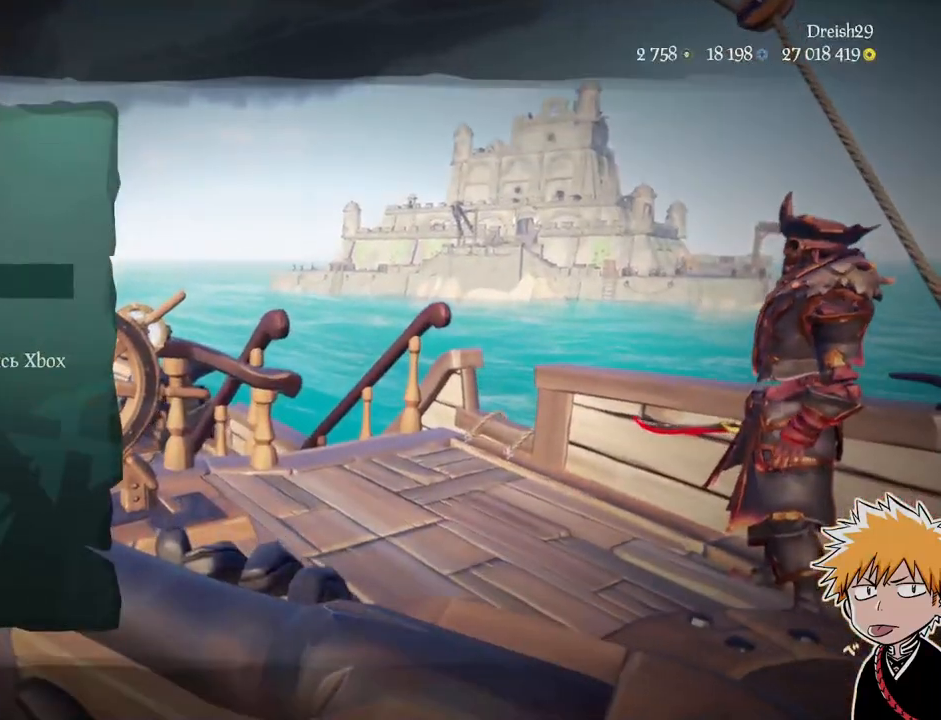
{"keys": [], "mouse": [], "events": []}
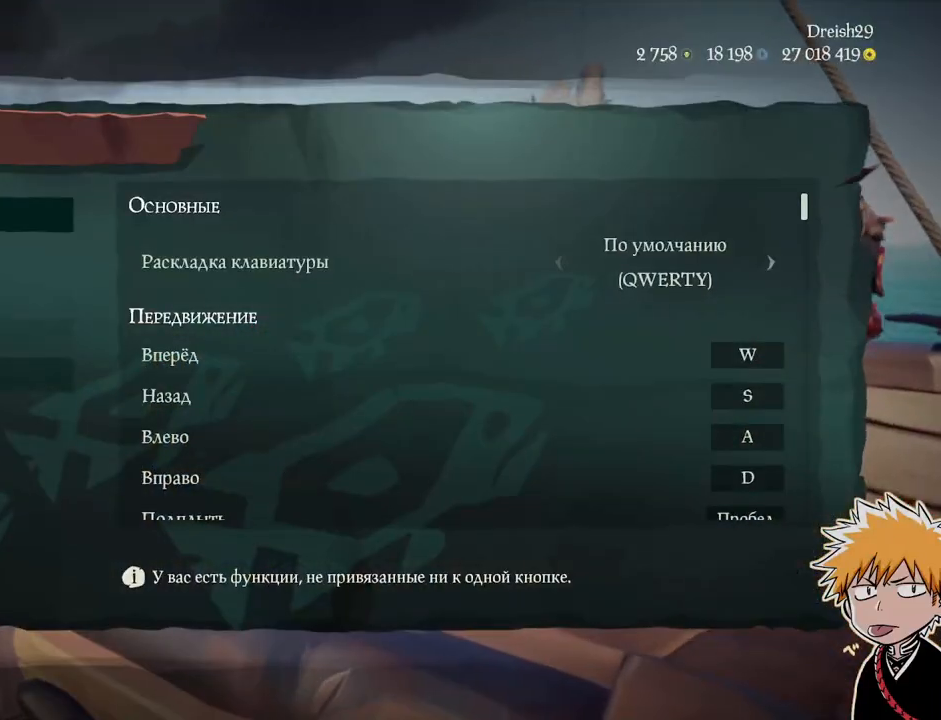
{"keys": [], "mouse": [], "events": [[317, "mouse_left", "down"], [383, "mouse_left", "up"]]}
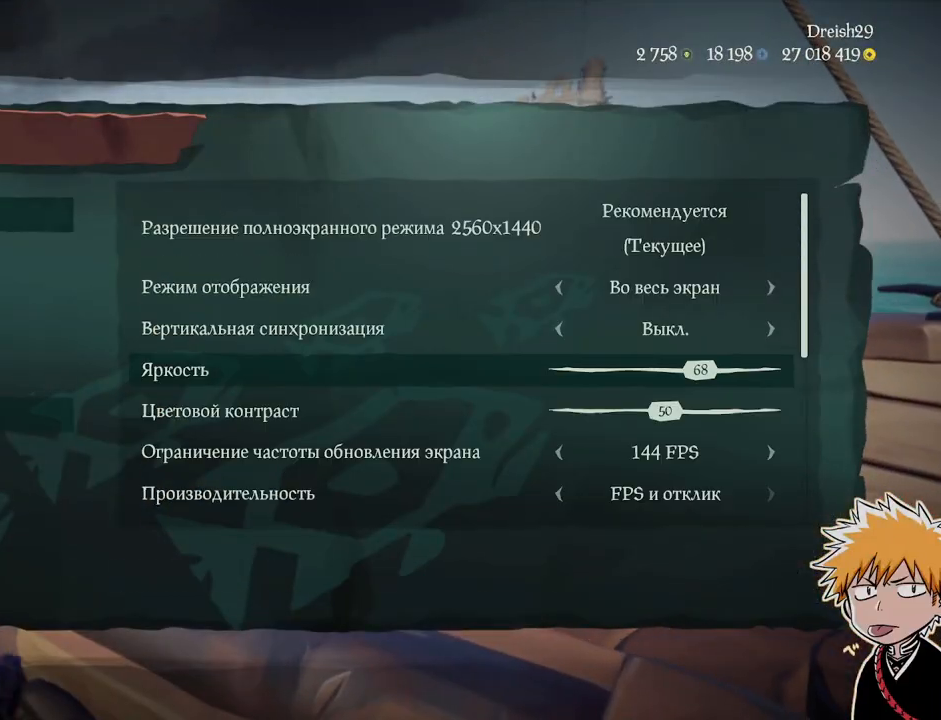
{"keys": [], "mouse": [], "events": []}